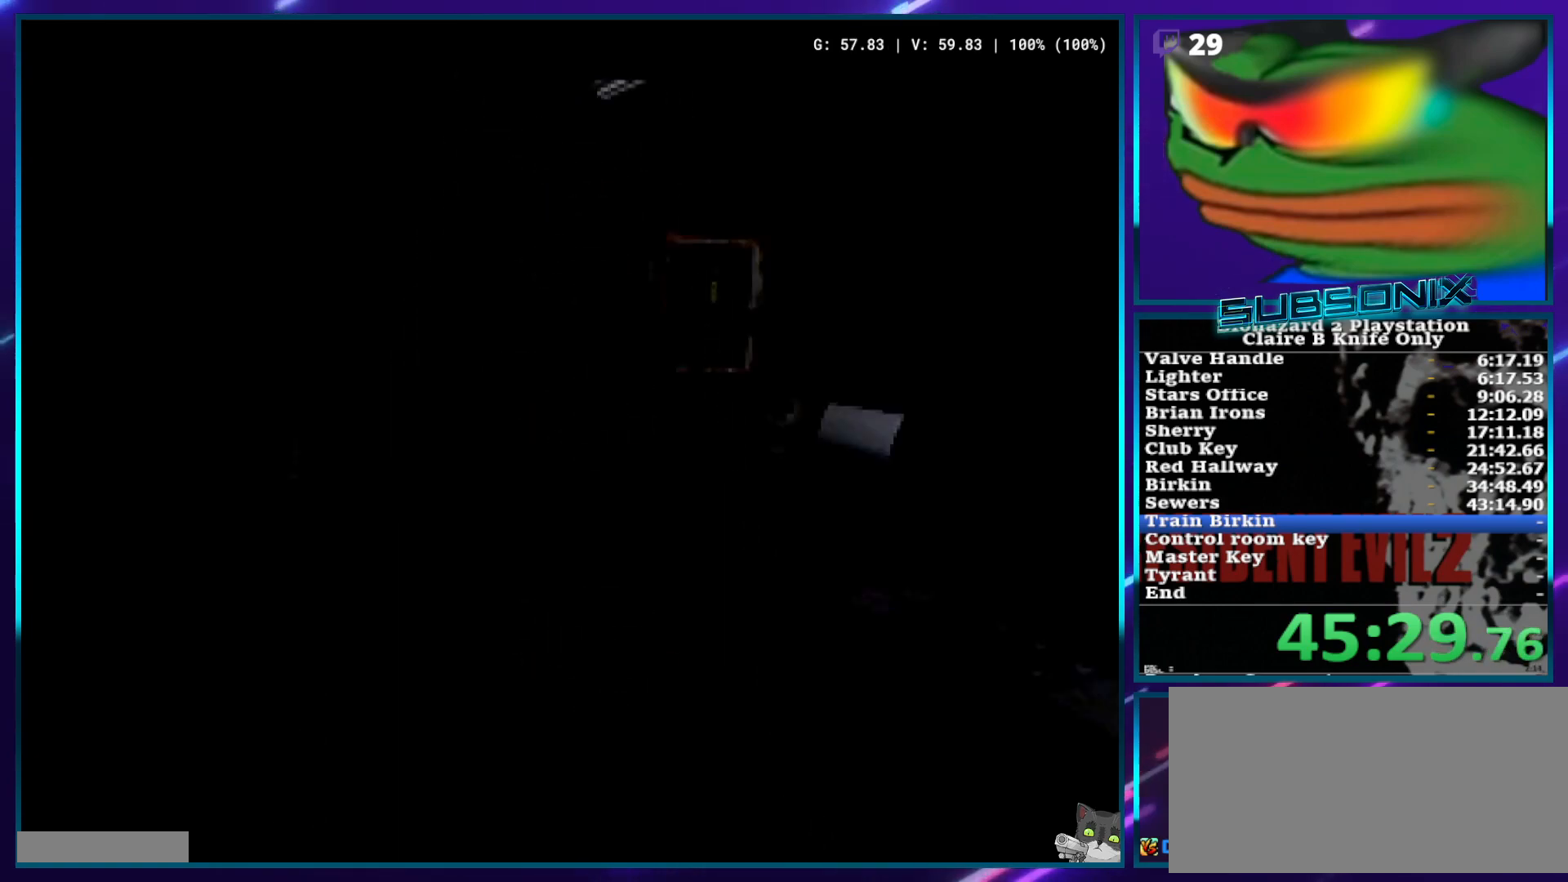
Gameplay with a controller (PlayStation layout); each line is a JSON object with the inputs held at the frame after it. "events" lists button and stick changes between this image and that frame as [ms after this image, input, new state], when the widget could be followed in between. Not read: L3 R3.
{"buttons": ["SQUARE", "DPAD_UP"], "left_stick": "center", "right_stick": "center", "events": []}
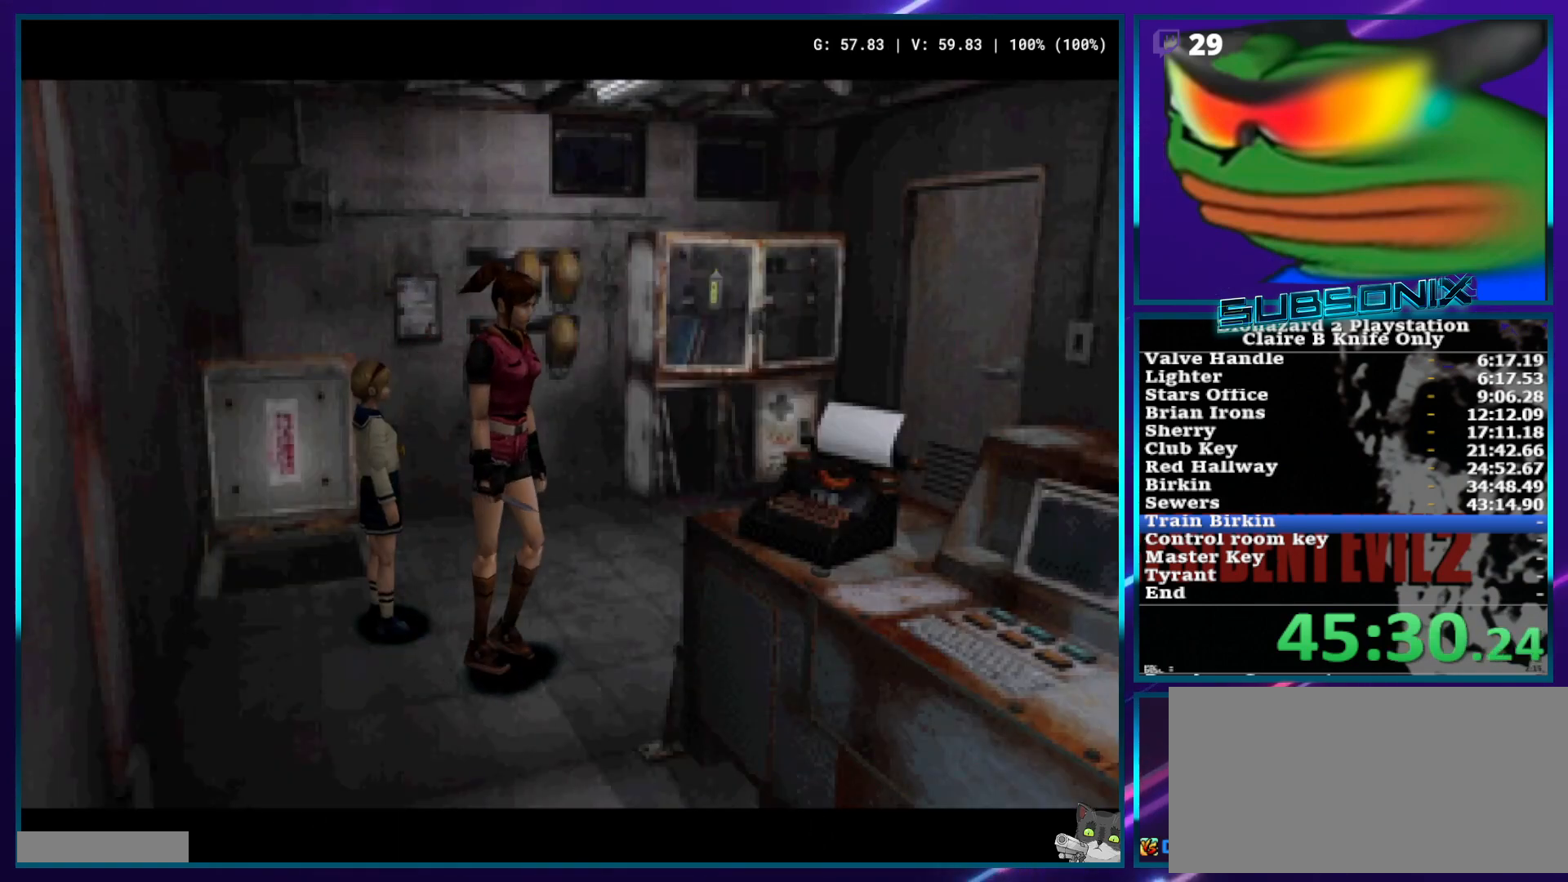
{"buttons": [], "left_stick": "center", "right_stick": "center", "events": [[117, "SQUARE", "up"], [150, "DPAD_UP", "up"]]}
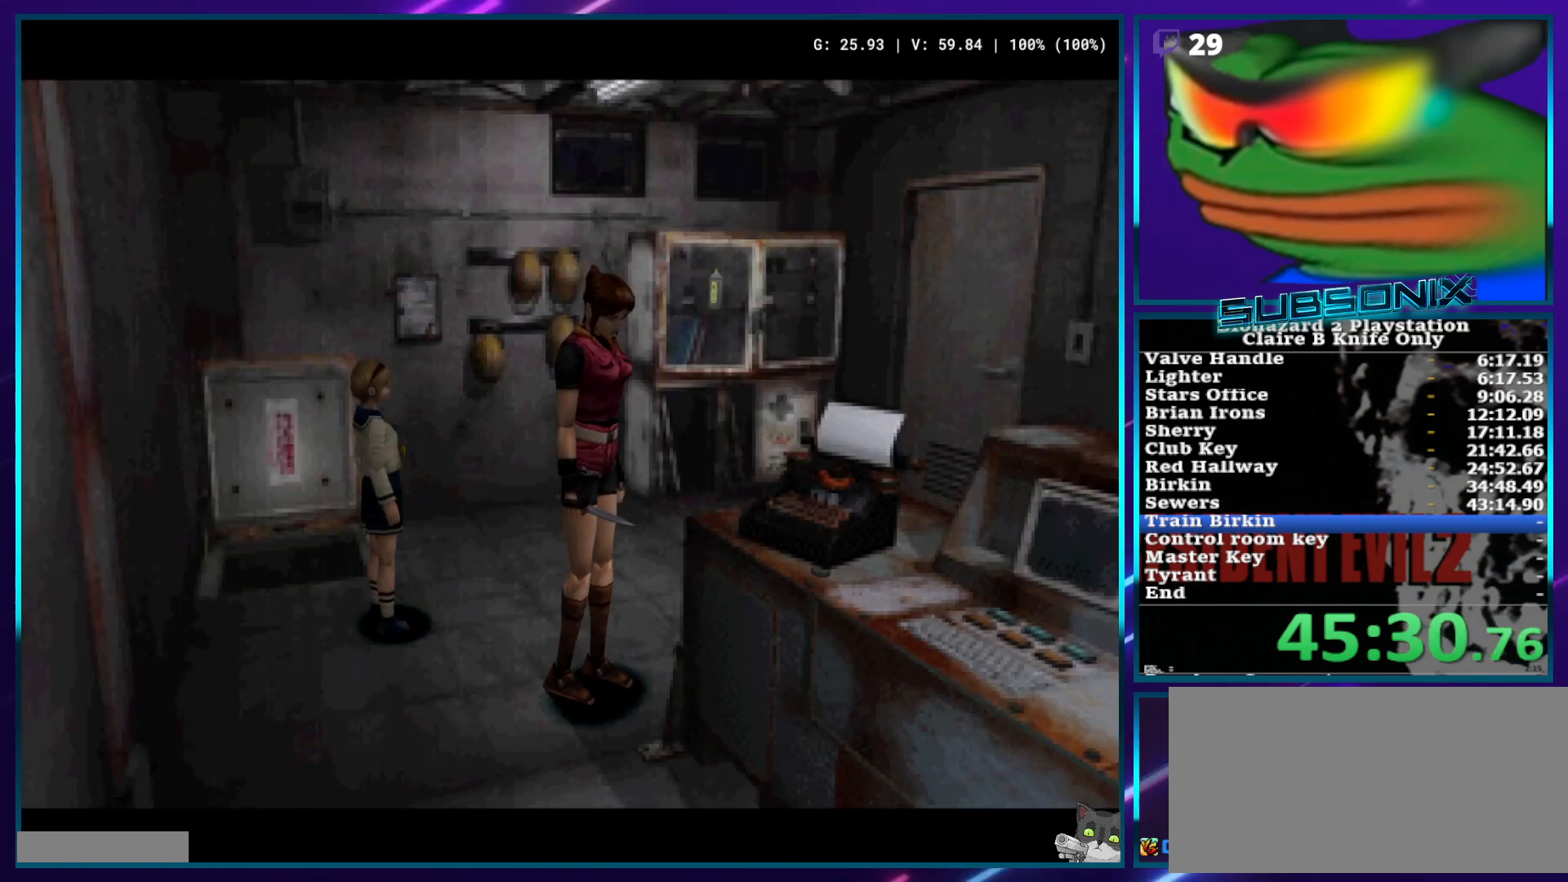
{"buttons": [], "left_stick": "center", "right_stick": "center", "events": []}
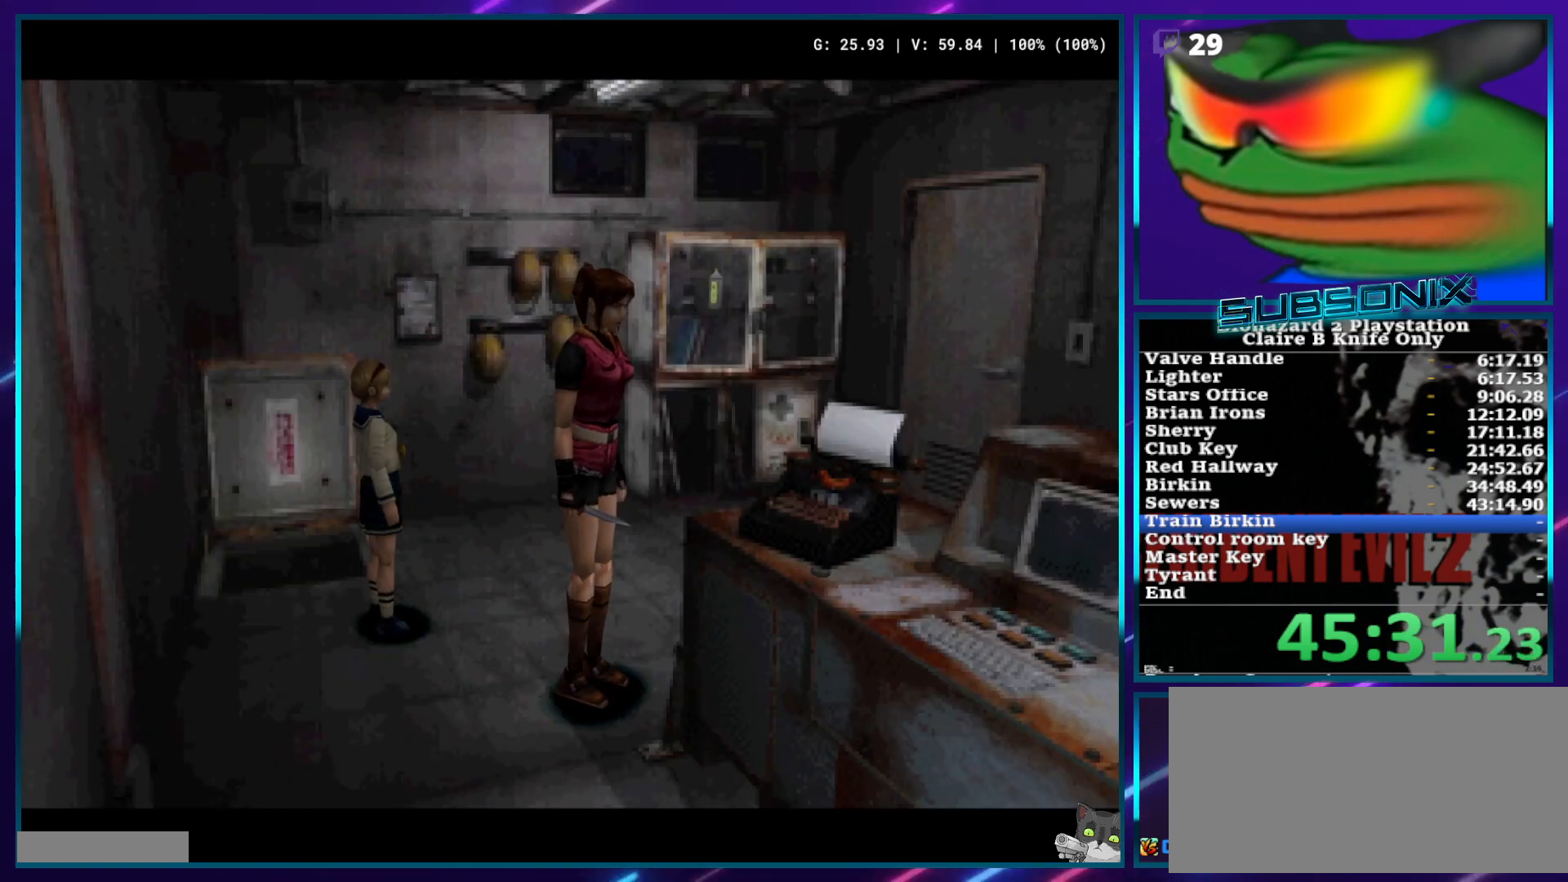
{"buttons": [], "left_stick": "center", "right_stick": "center", "events": []}
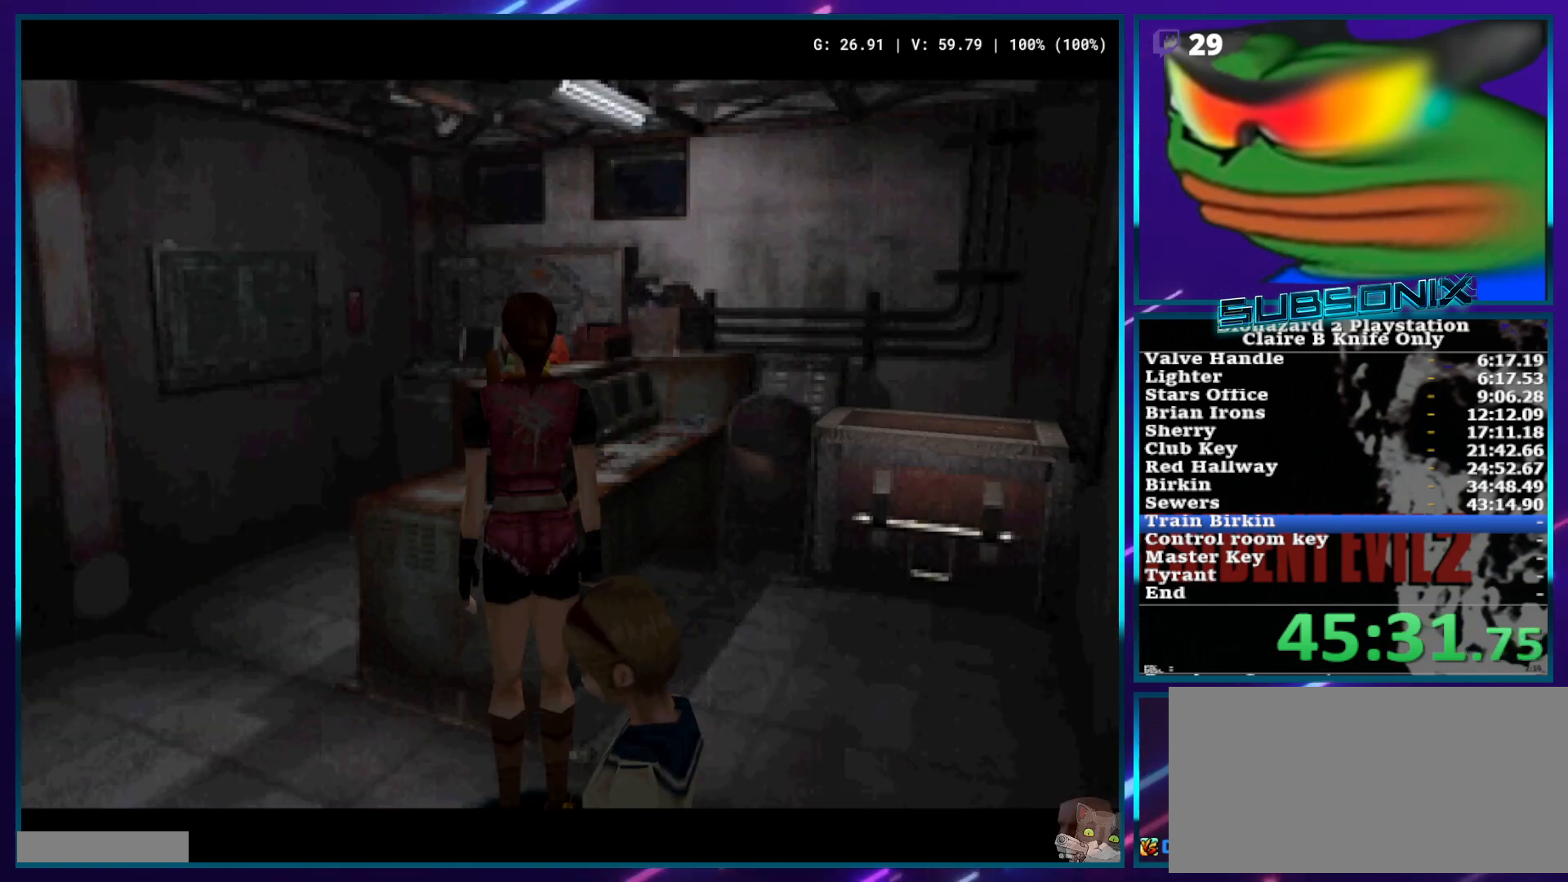
{"buttons": [], "left_stick": "center", "right_stick": "center", "events": []}
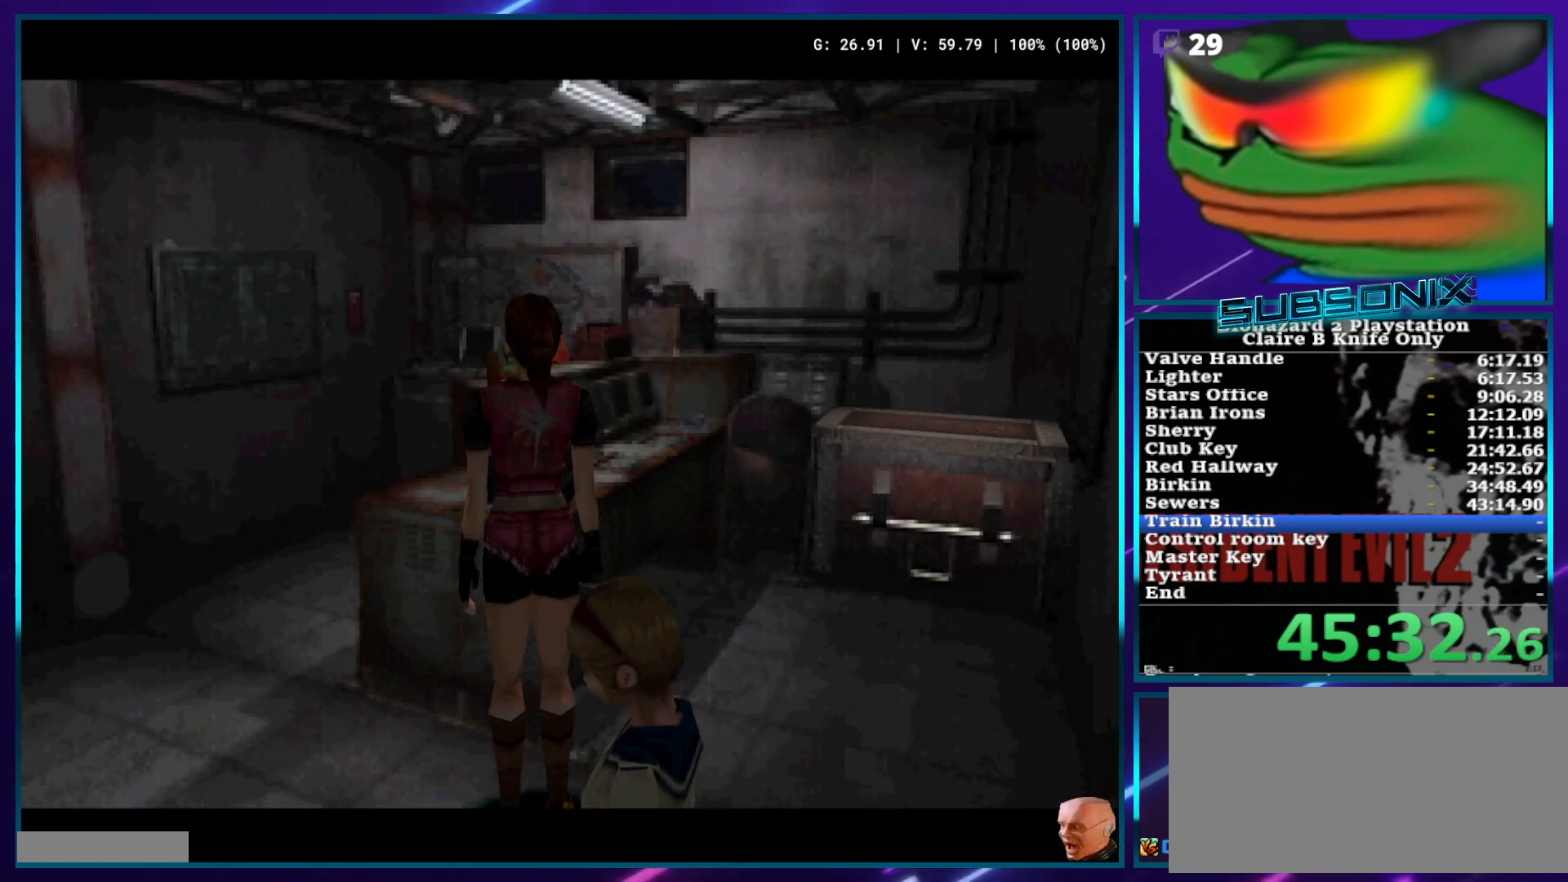
{"buttons": ["DPAD_UP"], "left_stick": "center", "right_stick": "center", "events": [[367, "DPAD_UP", "down"]]}
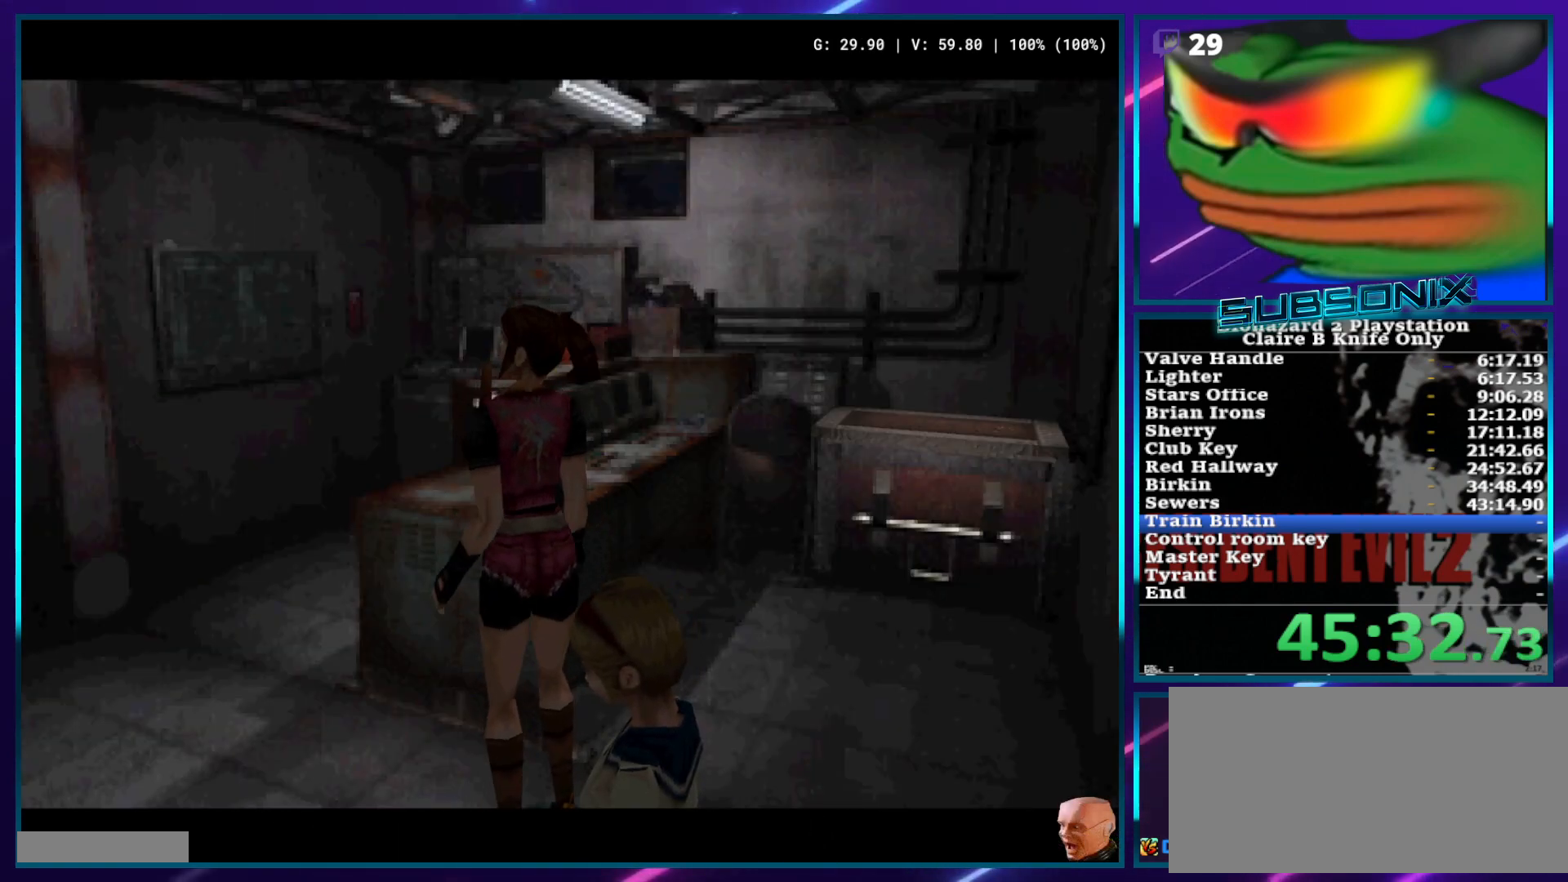
{"buttons": ["SQUARE", "DPAD_UP"], "left_stick": "center", "right_stick": "center", "events": [[117, "SQUARE", "down"]]}
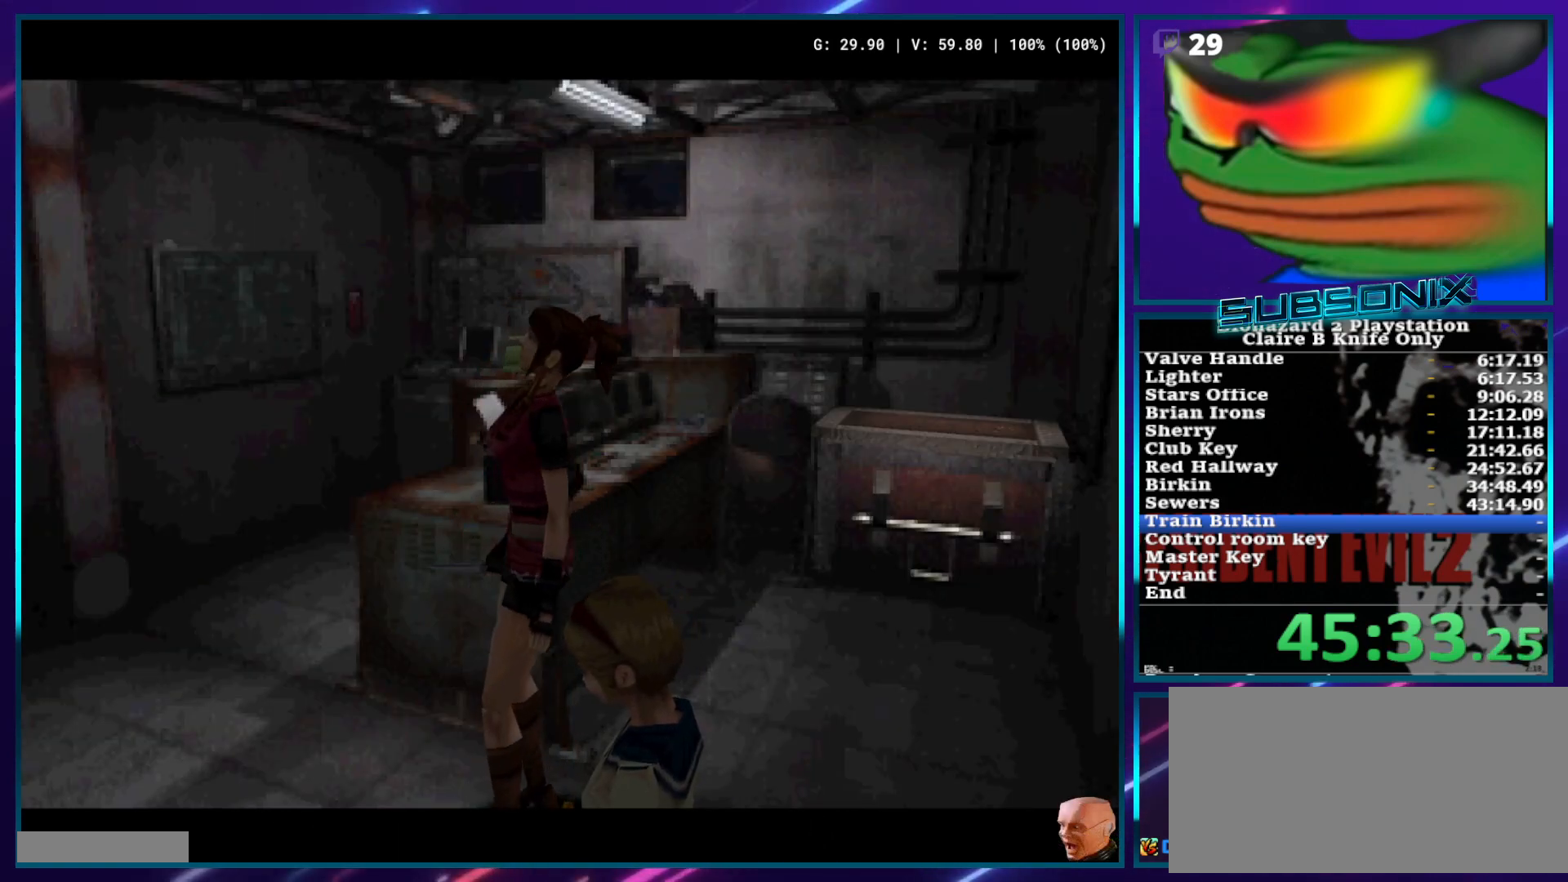
{"buttons": ["SQUARE", "DPAD_UP"], "left_stick": "center", "right_stick": "center", "events": []}
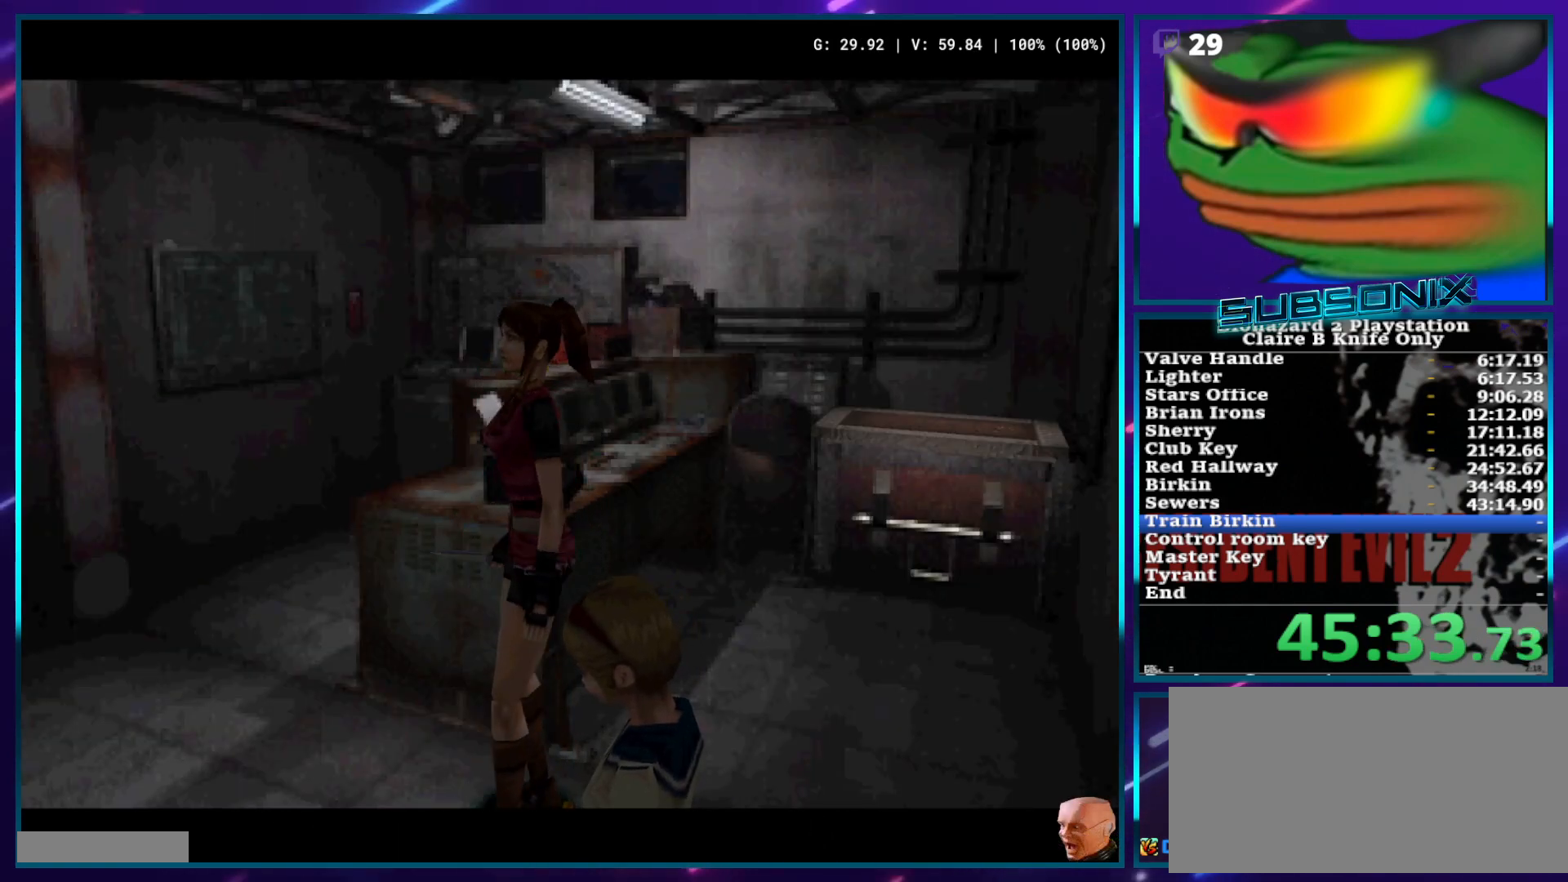
{"buttons": ["SQUARE", "DPAD_UP"], "left_stick": "center", "right_stick": "center", "events": []}
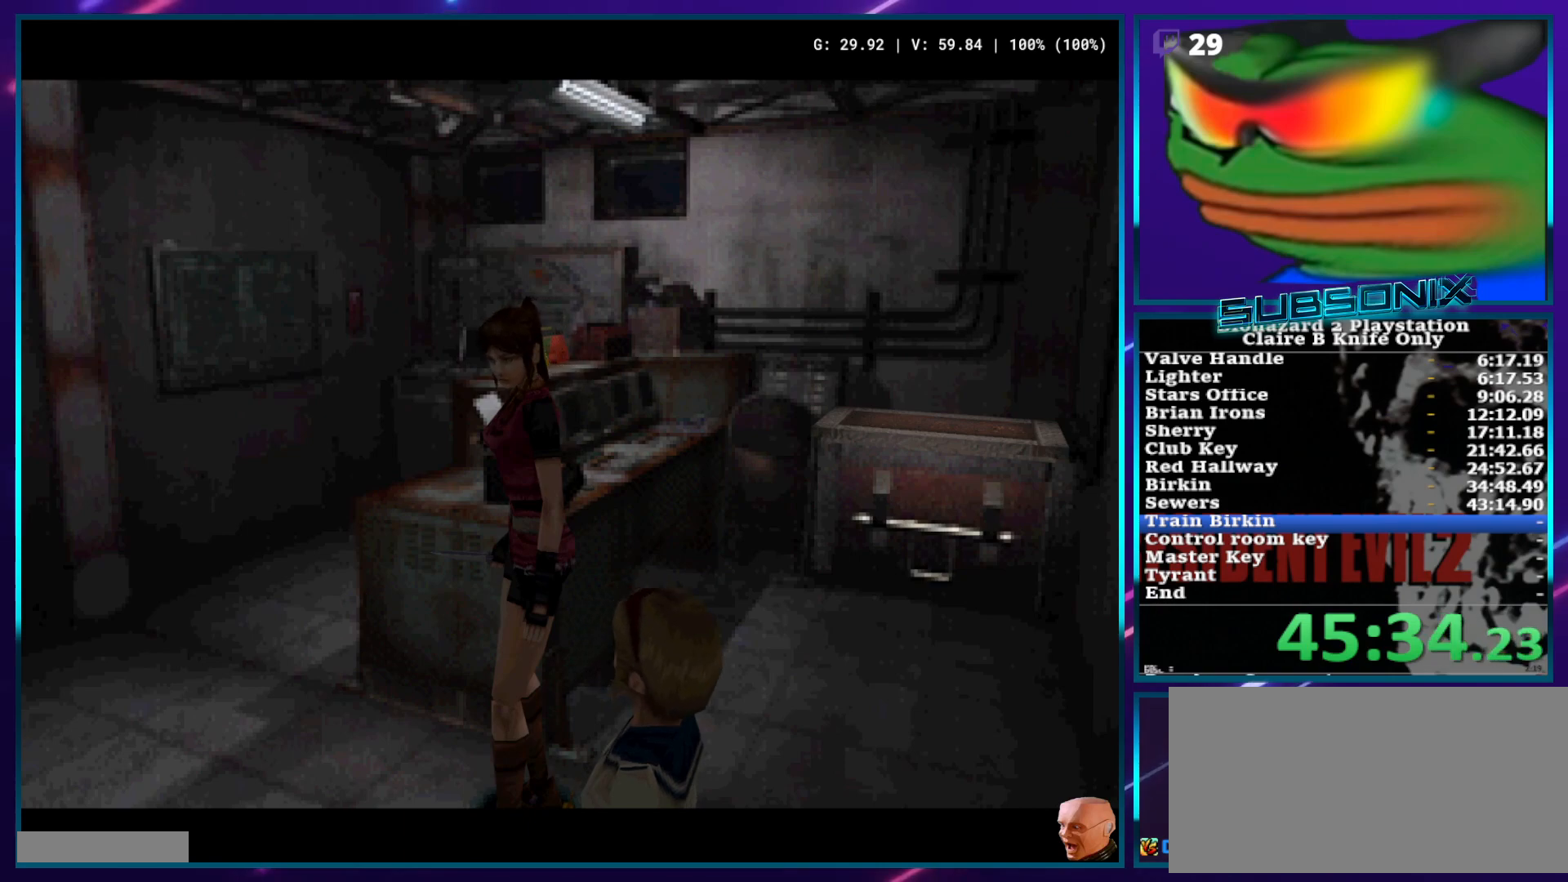
{"buttons": ["SQUARE", "DPAD_UP"], "left_stick": "center", "right_stick": "center", "events": []}
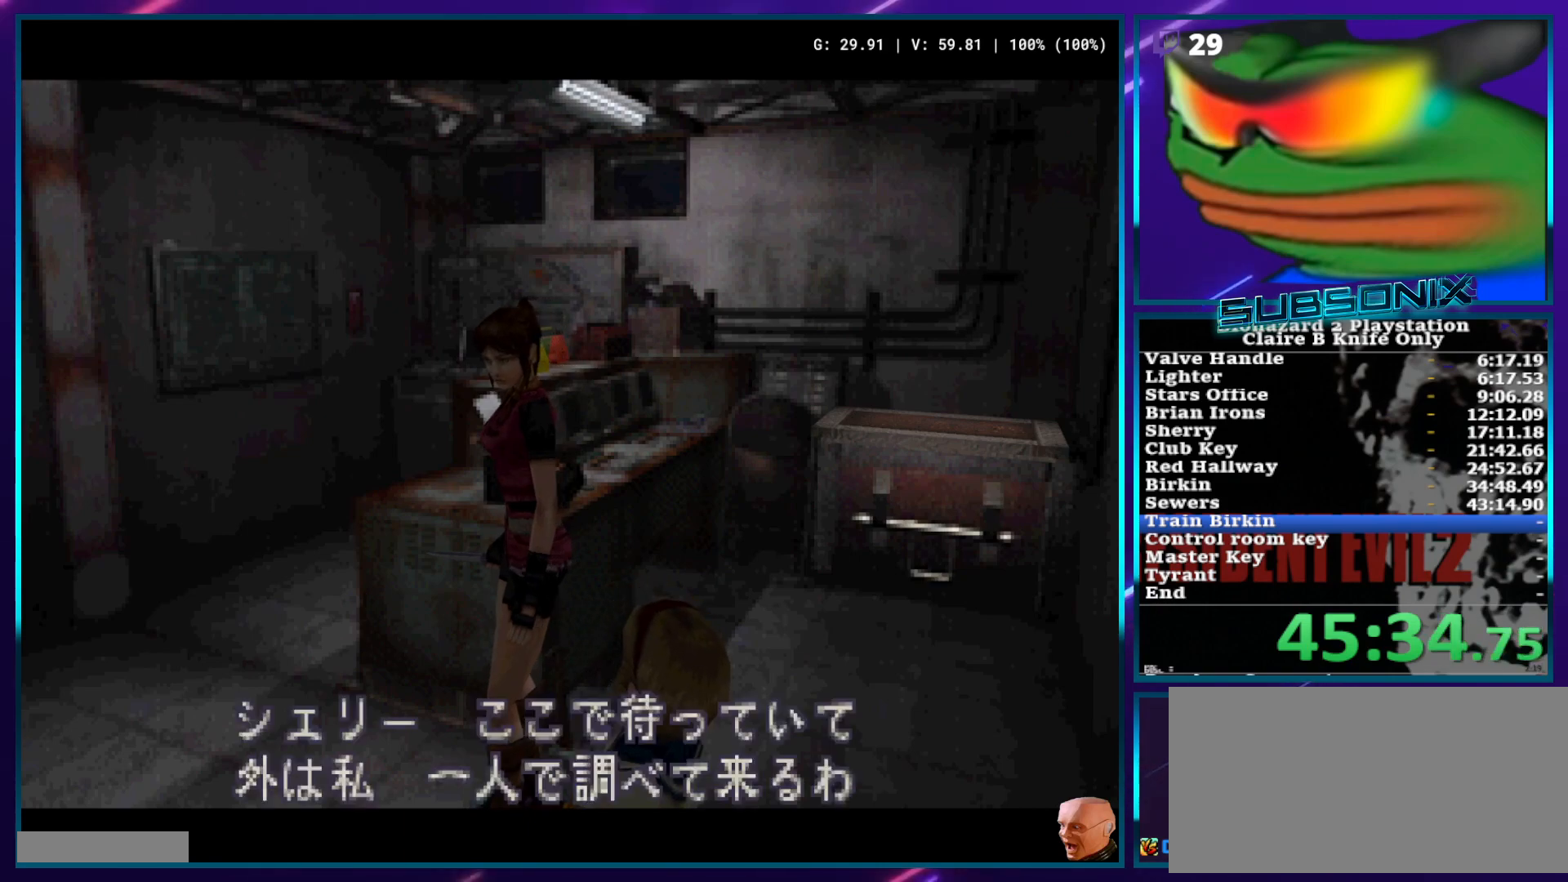
{"buttons": ["SQUARE", "DPAD_UP"], "left_stick": "center", "right_stick": "center", "events": []}
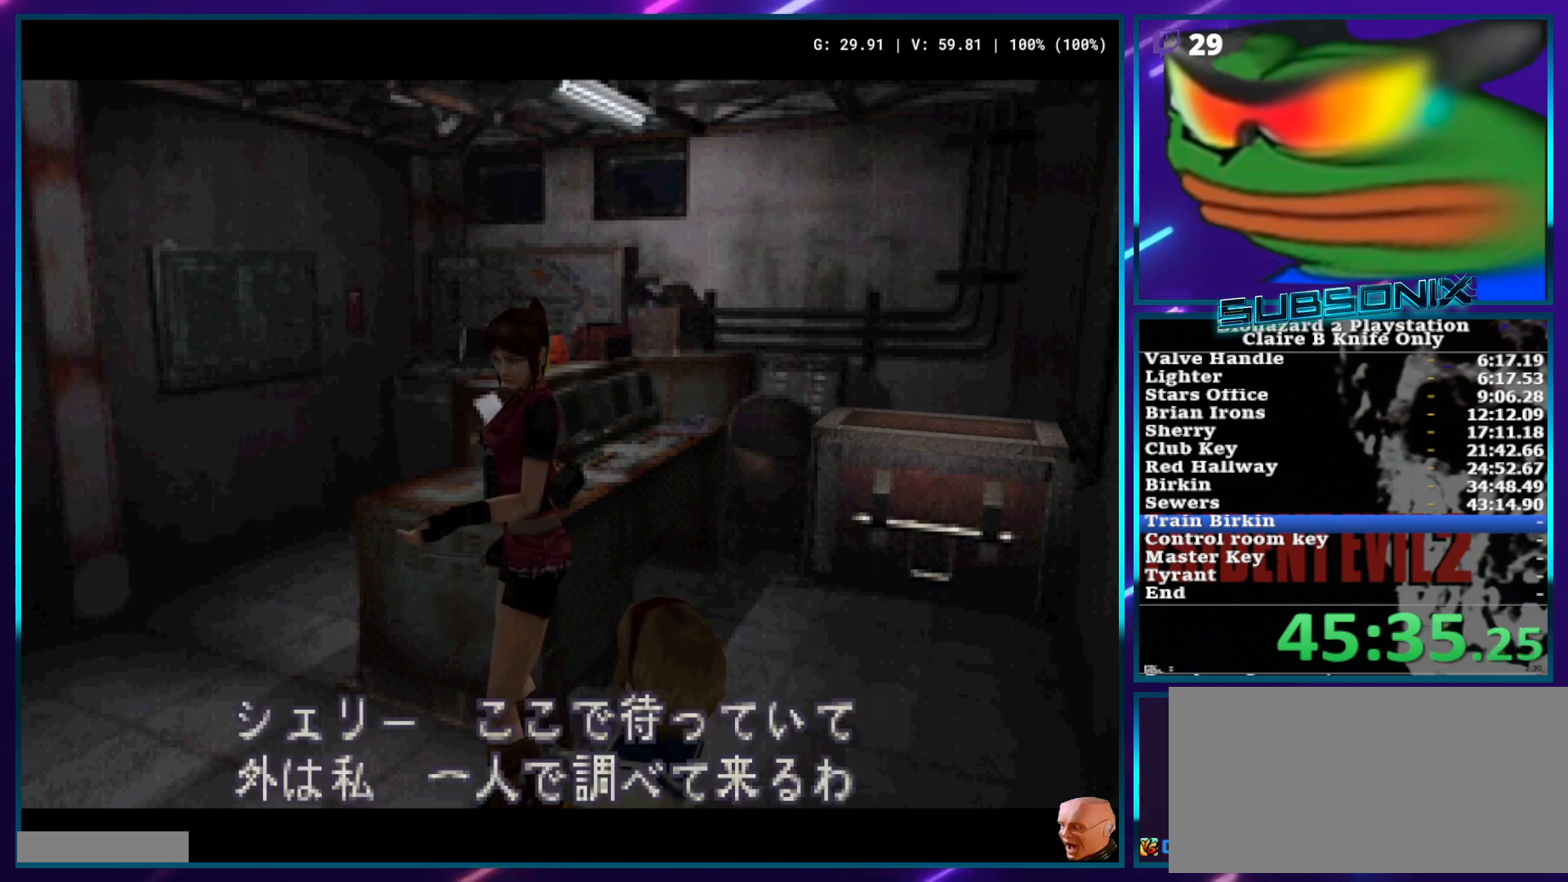
{"buttons": ["SQUARE", "DPAD_UP"], "left_stick": "center", "right_stick": "center", "events": []}
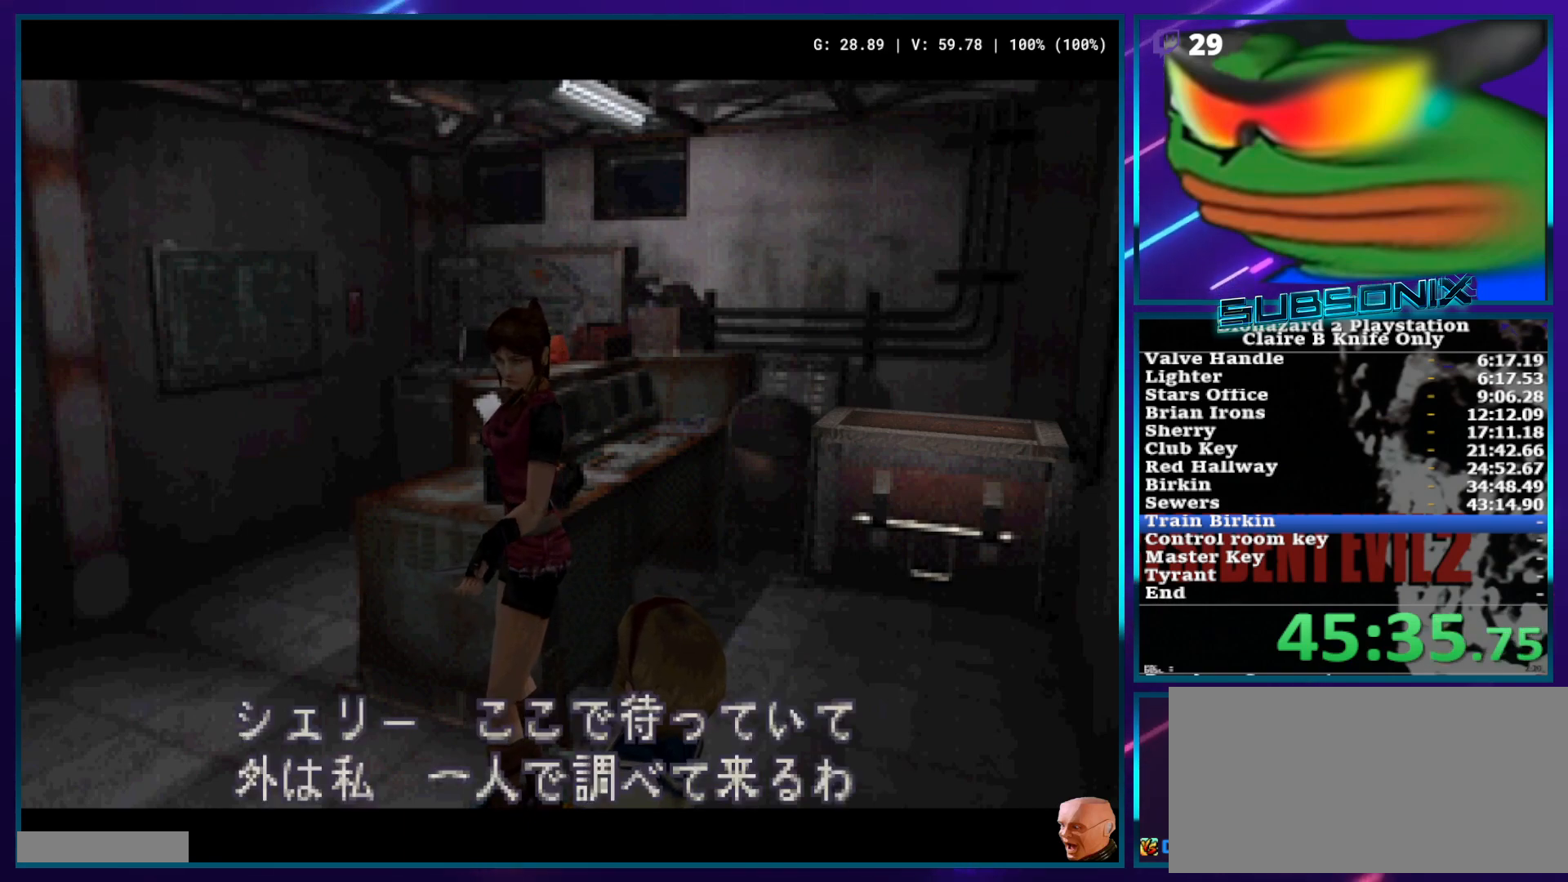
{"buttons": ["SQUARE", "DPAD_UP"], "left_stick": "center", "right_stick": "center", "events": []}
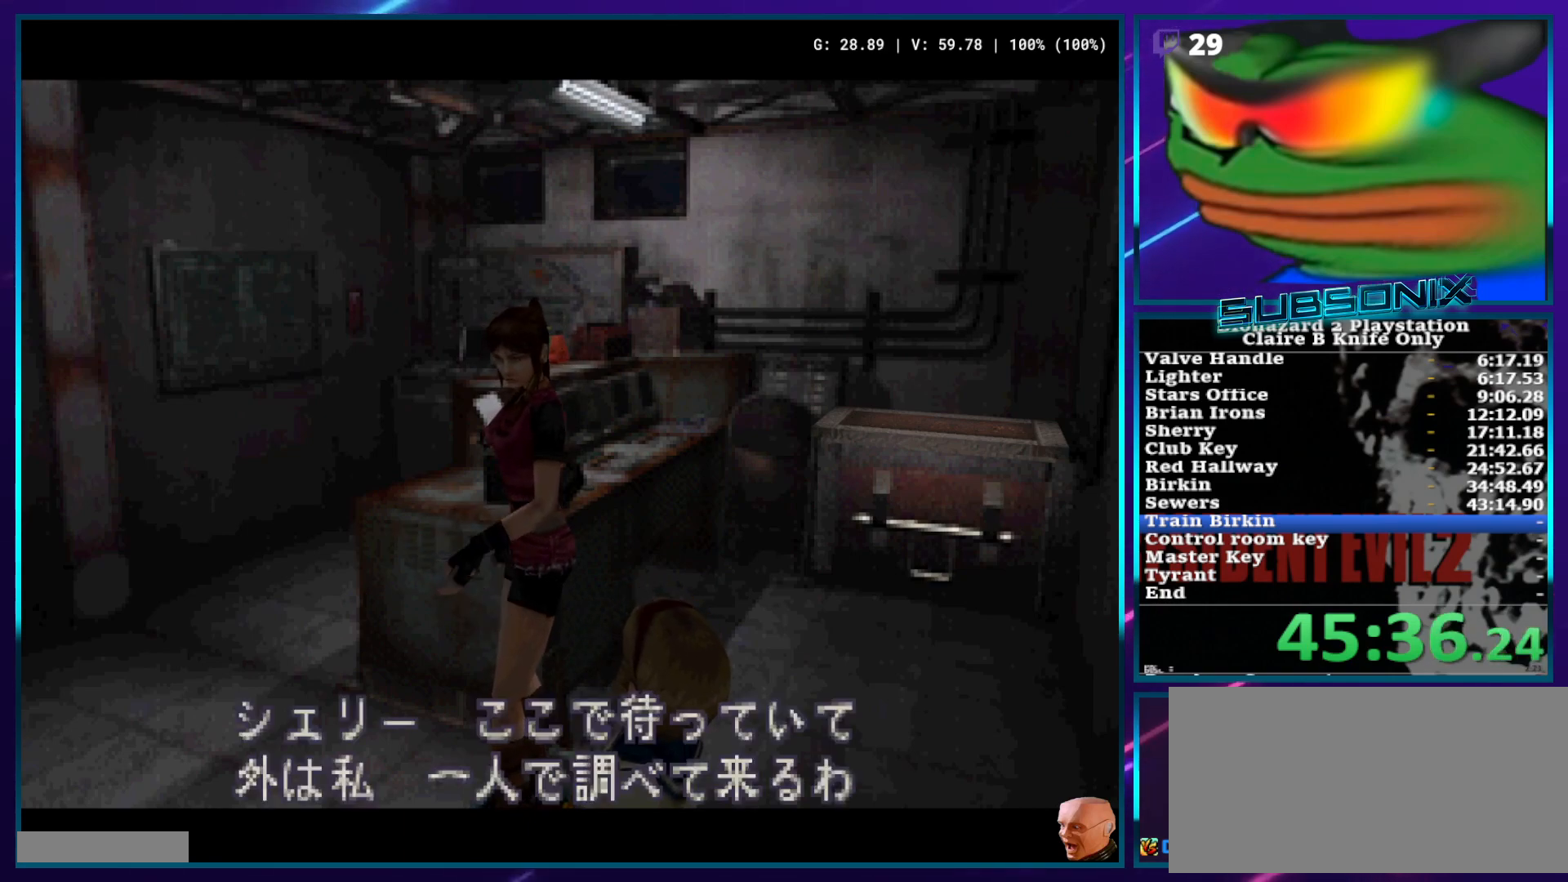
{"buttons": ["SQUARE", "DPAD_UP"], "left_stick": "center", "right_stick": "center", "events": []}
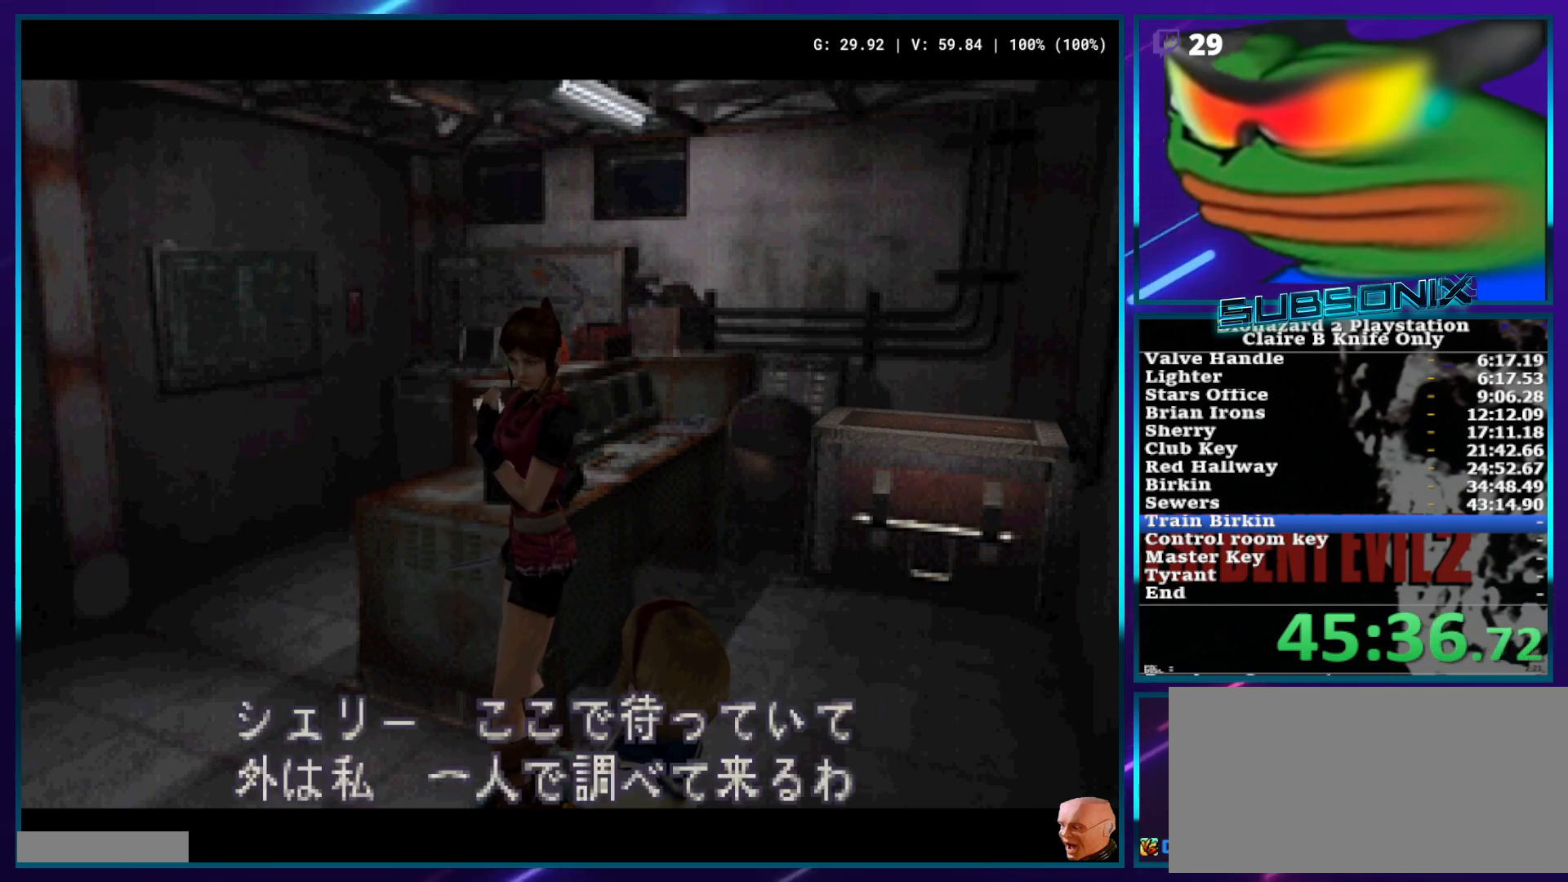
{"buttons": ["SQUARE", "DPAD_UP"], "left_stick": "center", "right_stick": "center", "events": []}
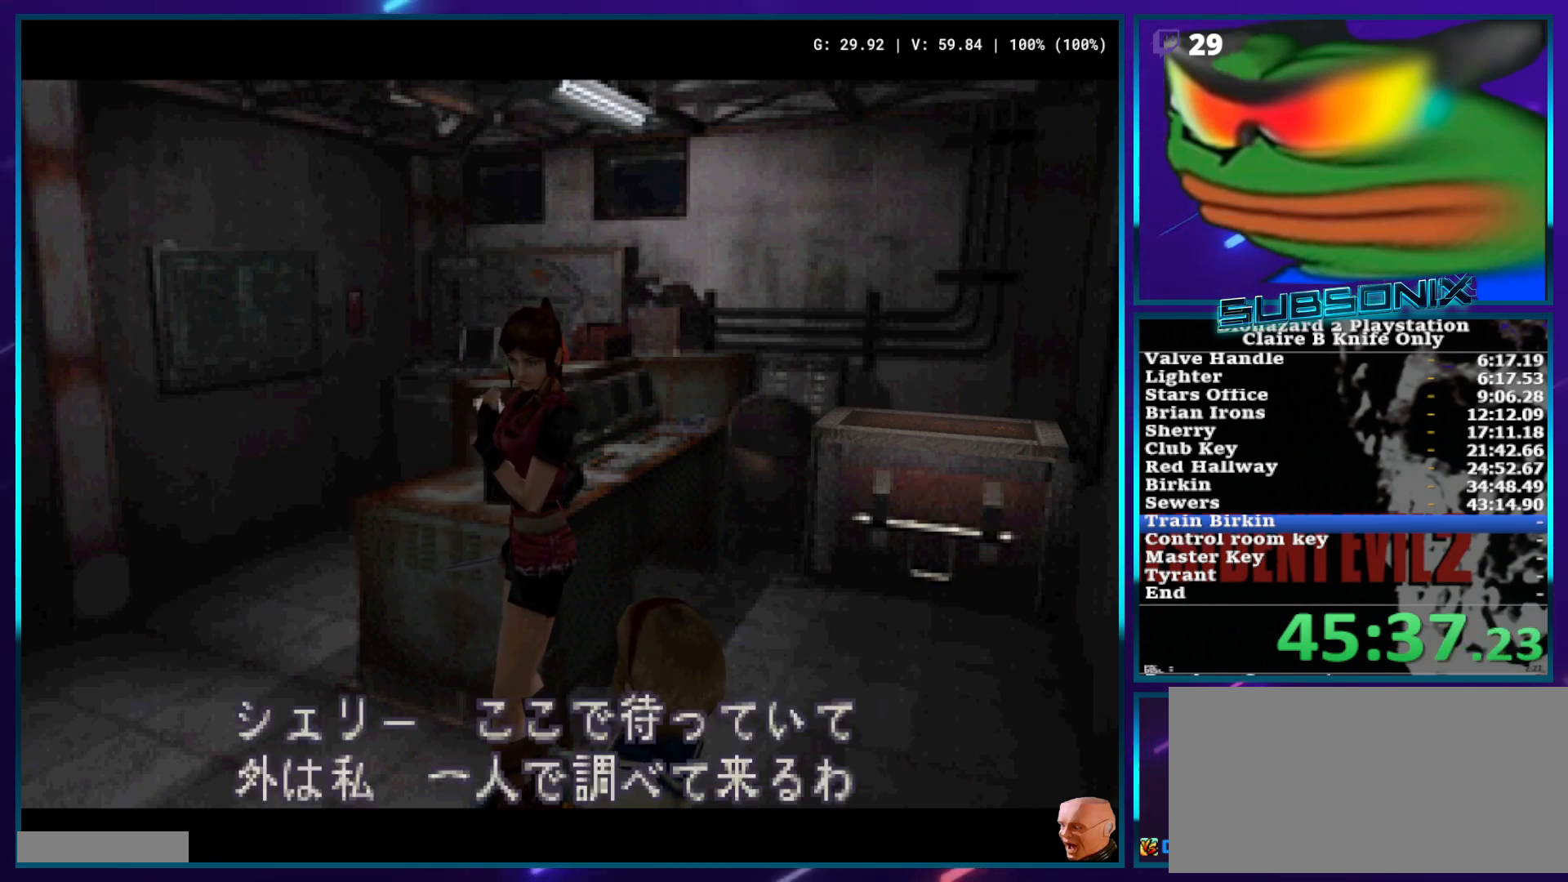
{"buttons": ["SQUARE", "DPAD_UP"], "left_stick": "center", "right_stick": "center", "events": []}
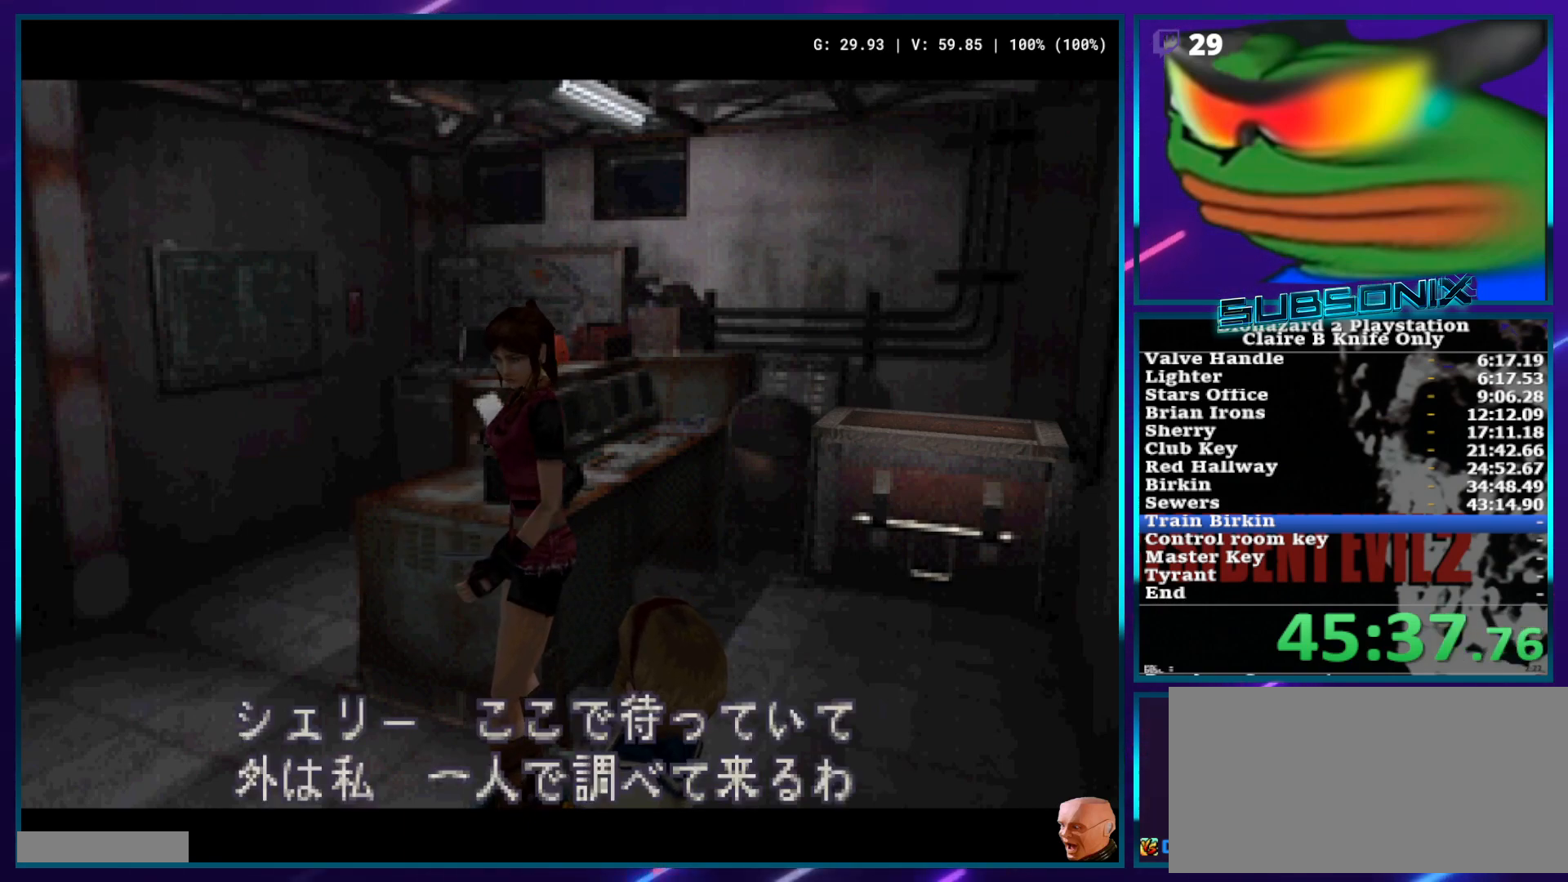
{"buttons": ["SQUARE", "DPAD_UP"], "left_stick": "center", "right_stick": "center", "events": []}
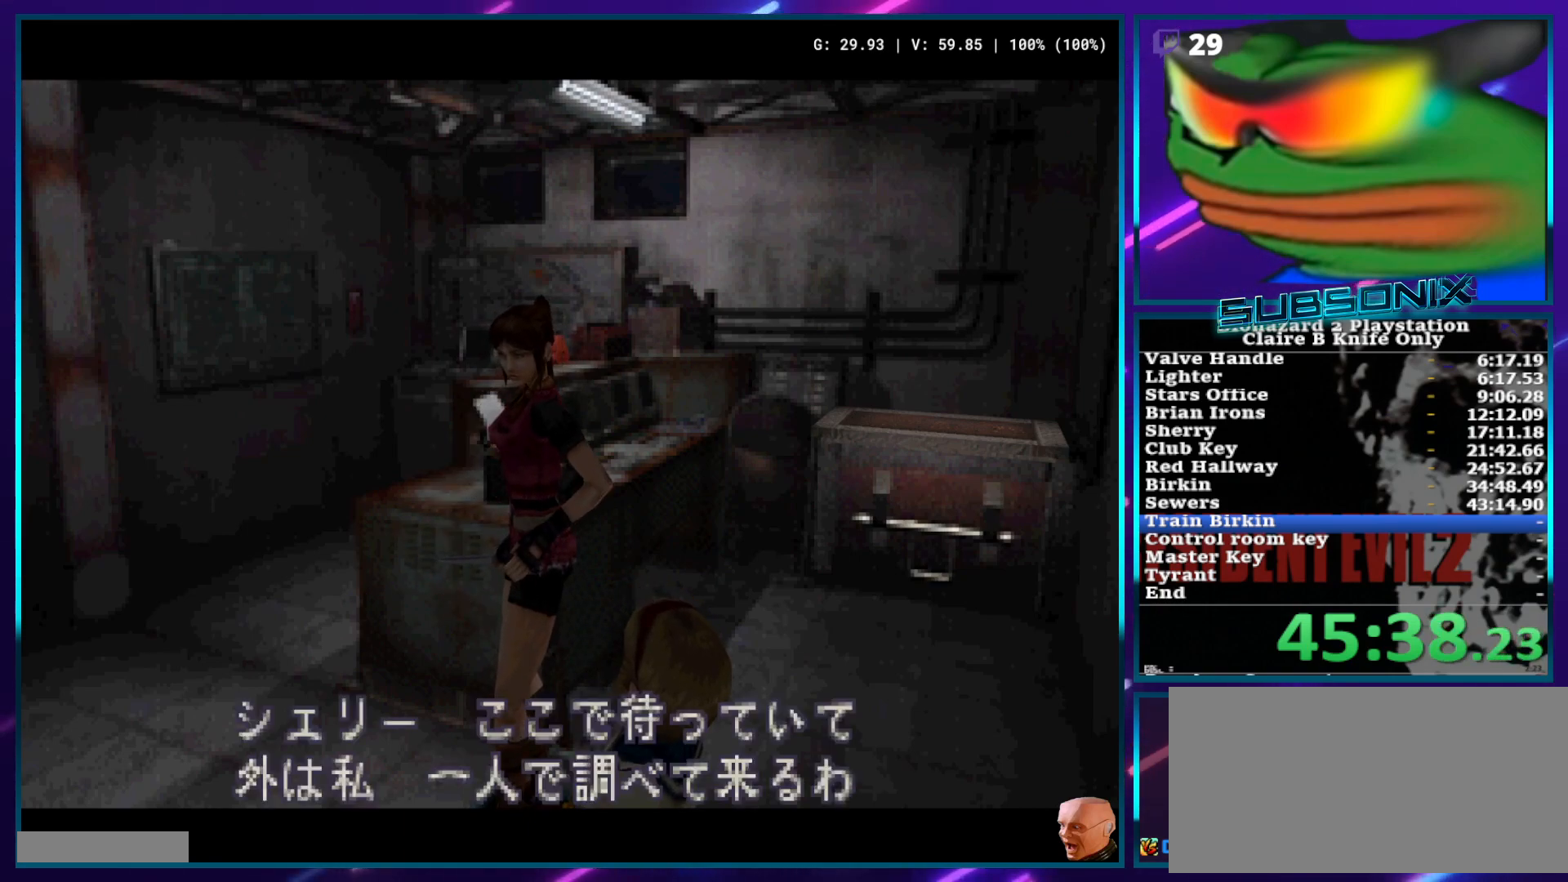
{"buttons": ["SQUARE", "DPAD_UP"], "left_stick": "center", "right_stick": "center", "events": []}
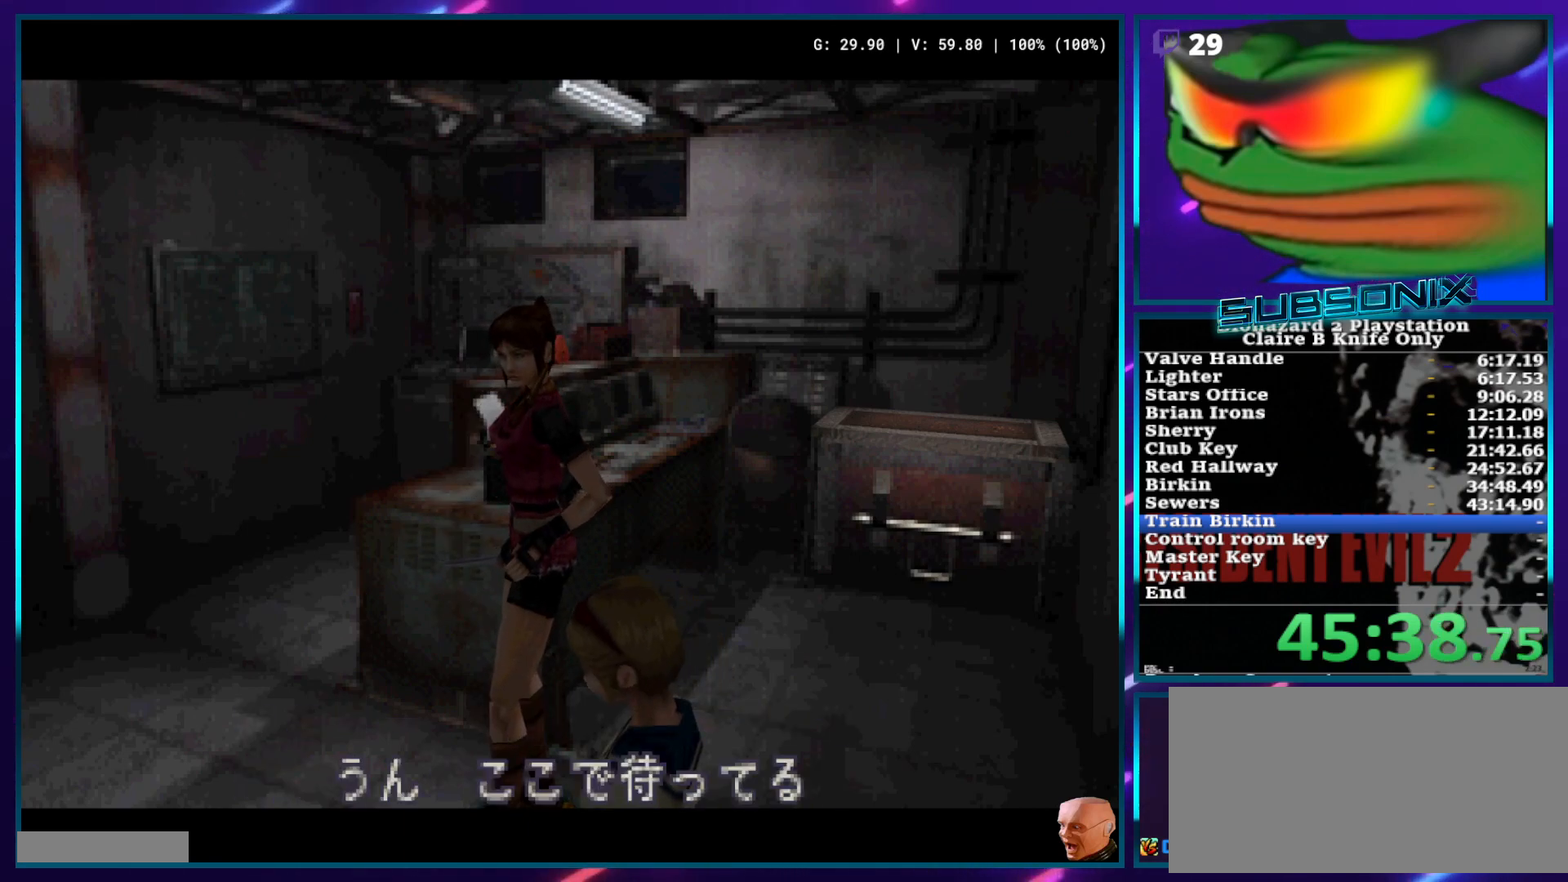
{"buttons": ["SQUARE", "DPAD_UP"], "left_stick": "center", "right_stick": "center", "events": []}
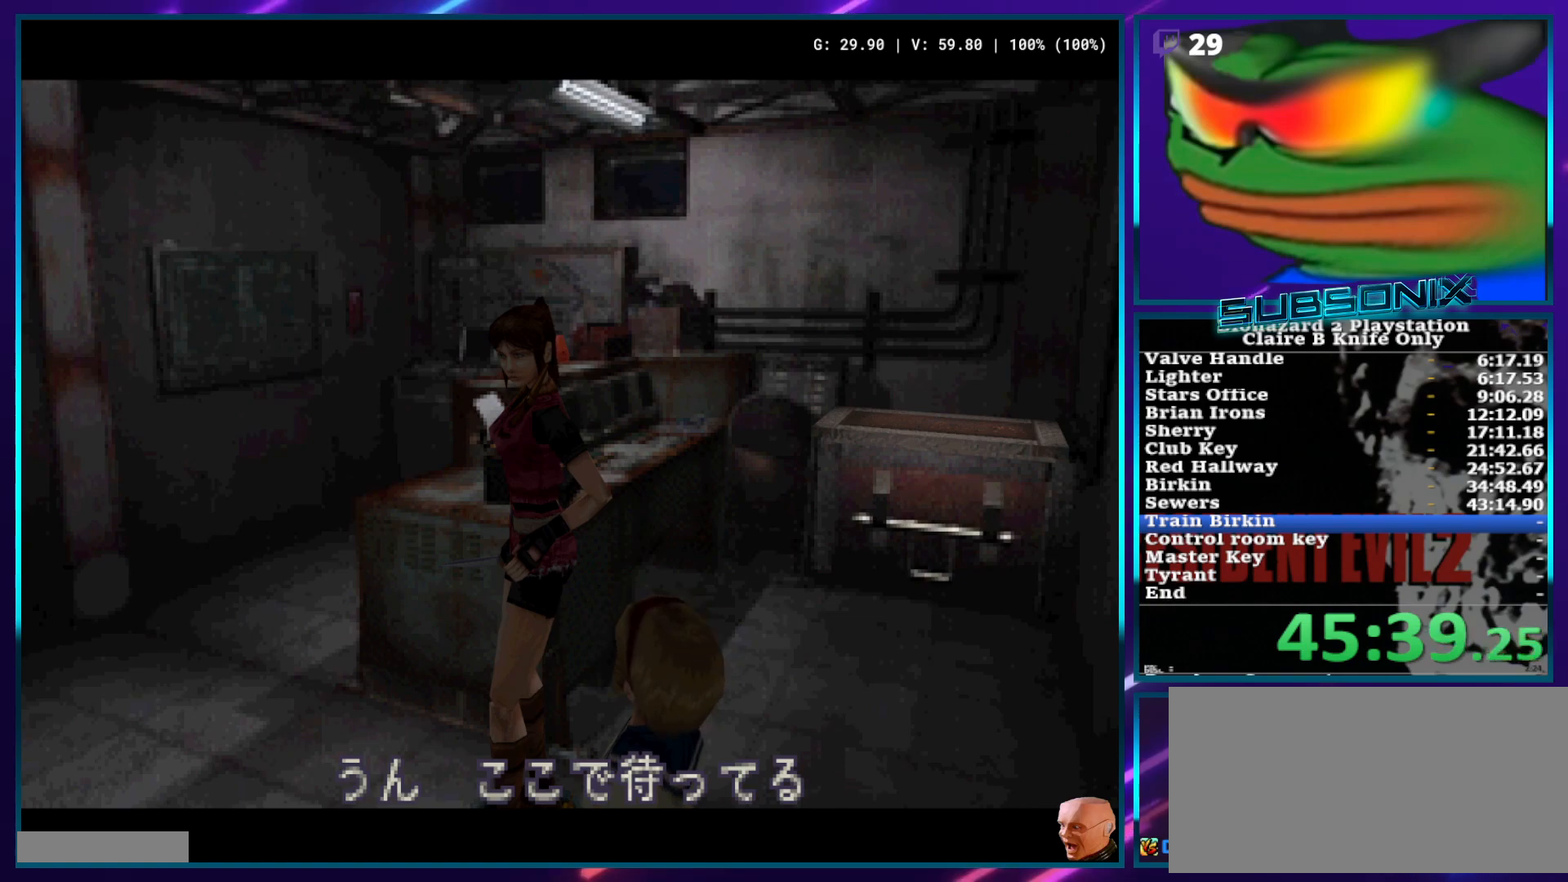
{"buttons": ["SQUARE", "DPAD_UP"], "left_stick": "center", "right_stick": "center", "events": []}
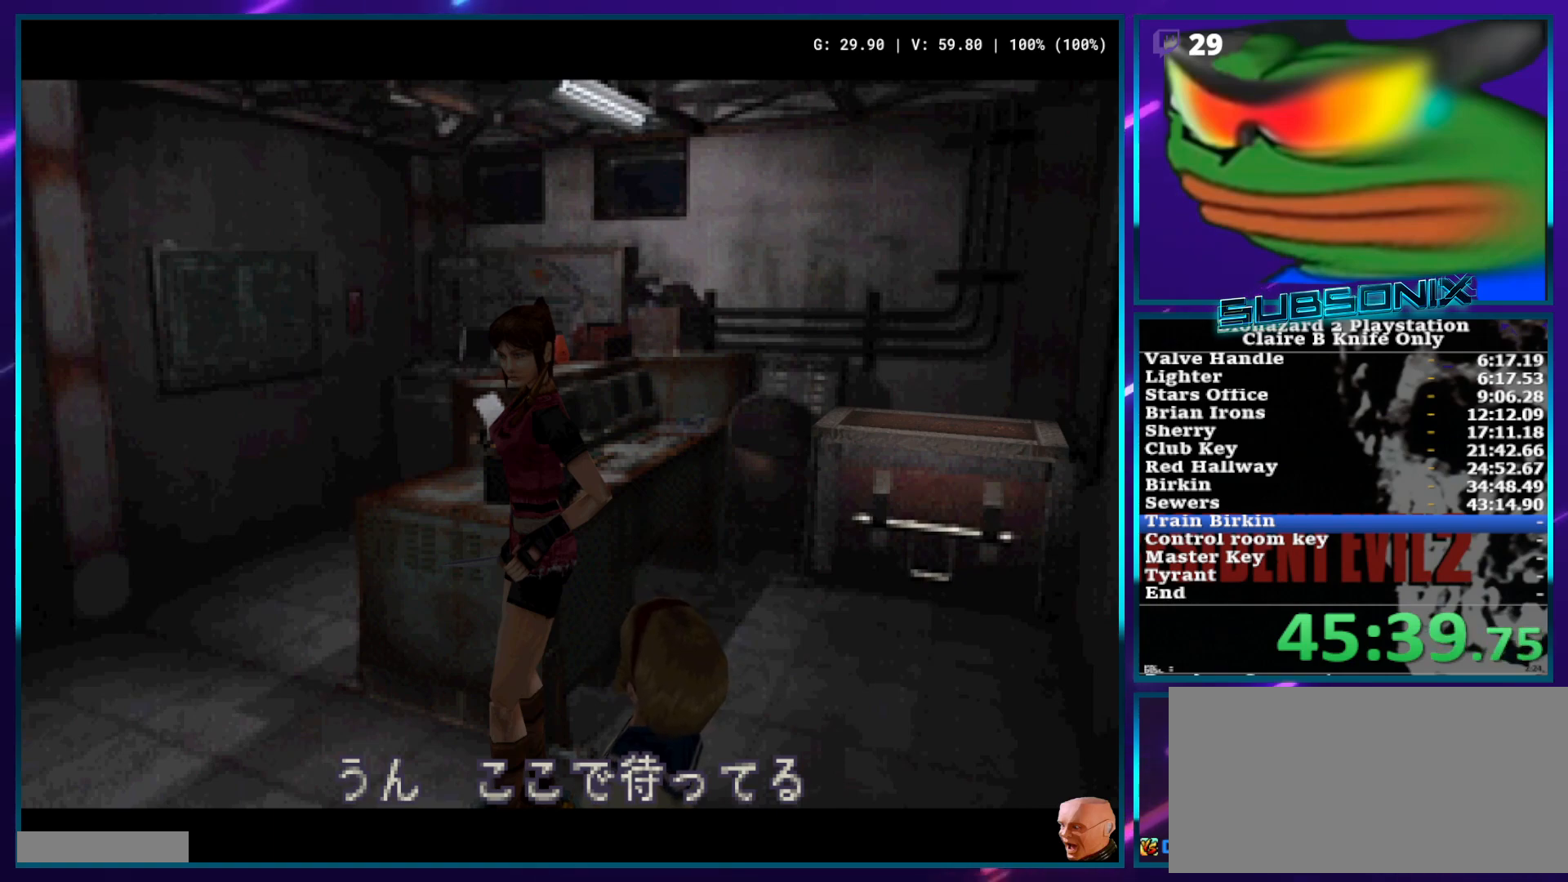
{"buttons": ["SQUARE", "DPAD_UP"], "left_stick": "center", "right_stick": "center", "events": []}
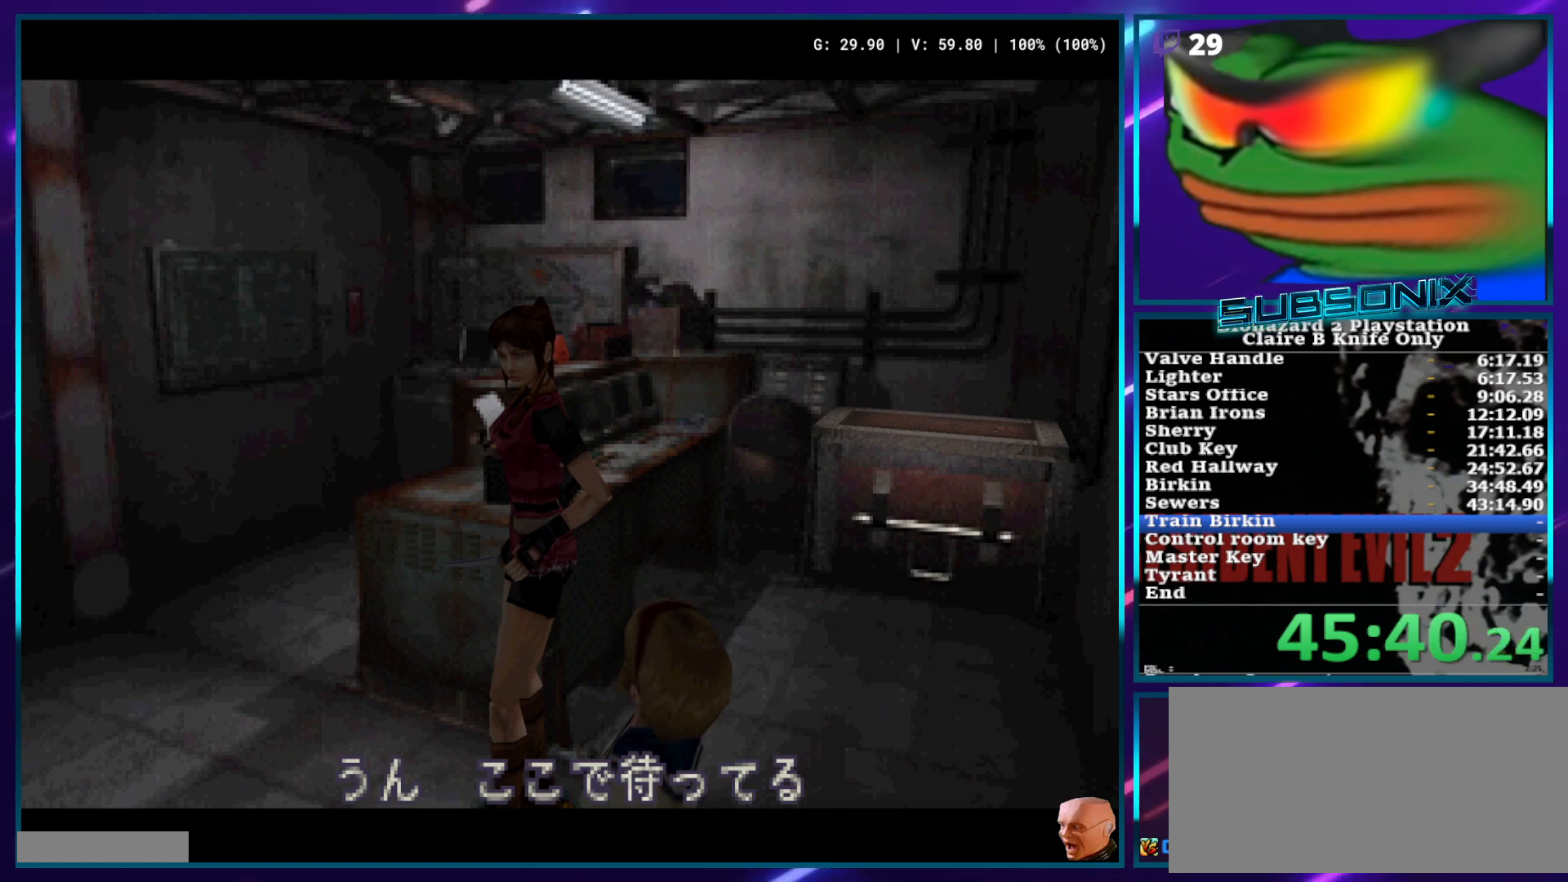
{"buttons": ["SQUARE", "DPAD_UP"], "left_stick": "center", "right_stick": "center", "events": []}
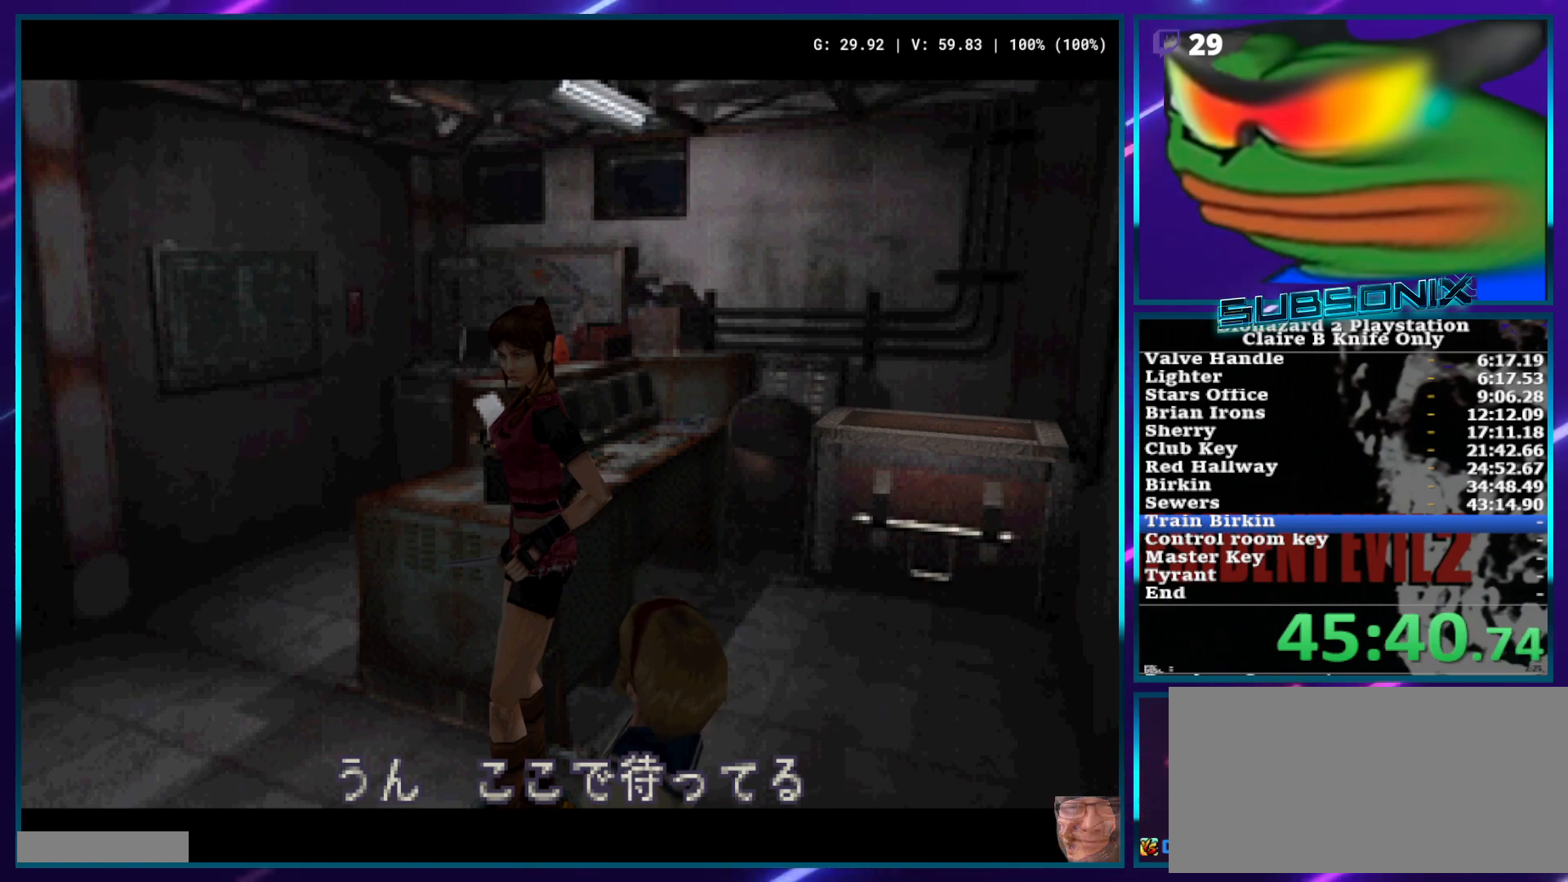
{"buttons": ["SQUARE", "DPAD_UP"], "left_stick": "center", "right_stick": "center", "events": []}
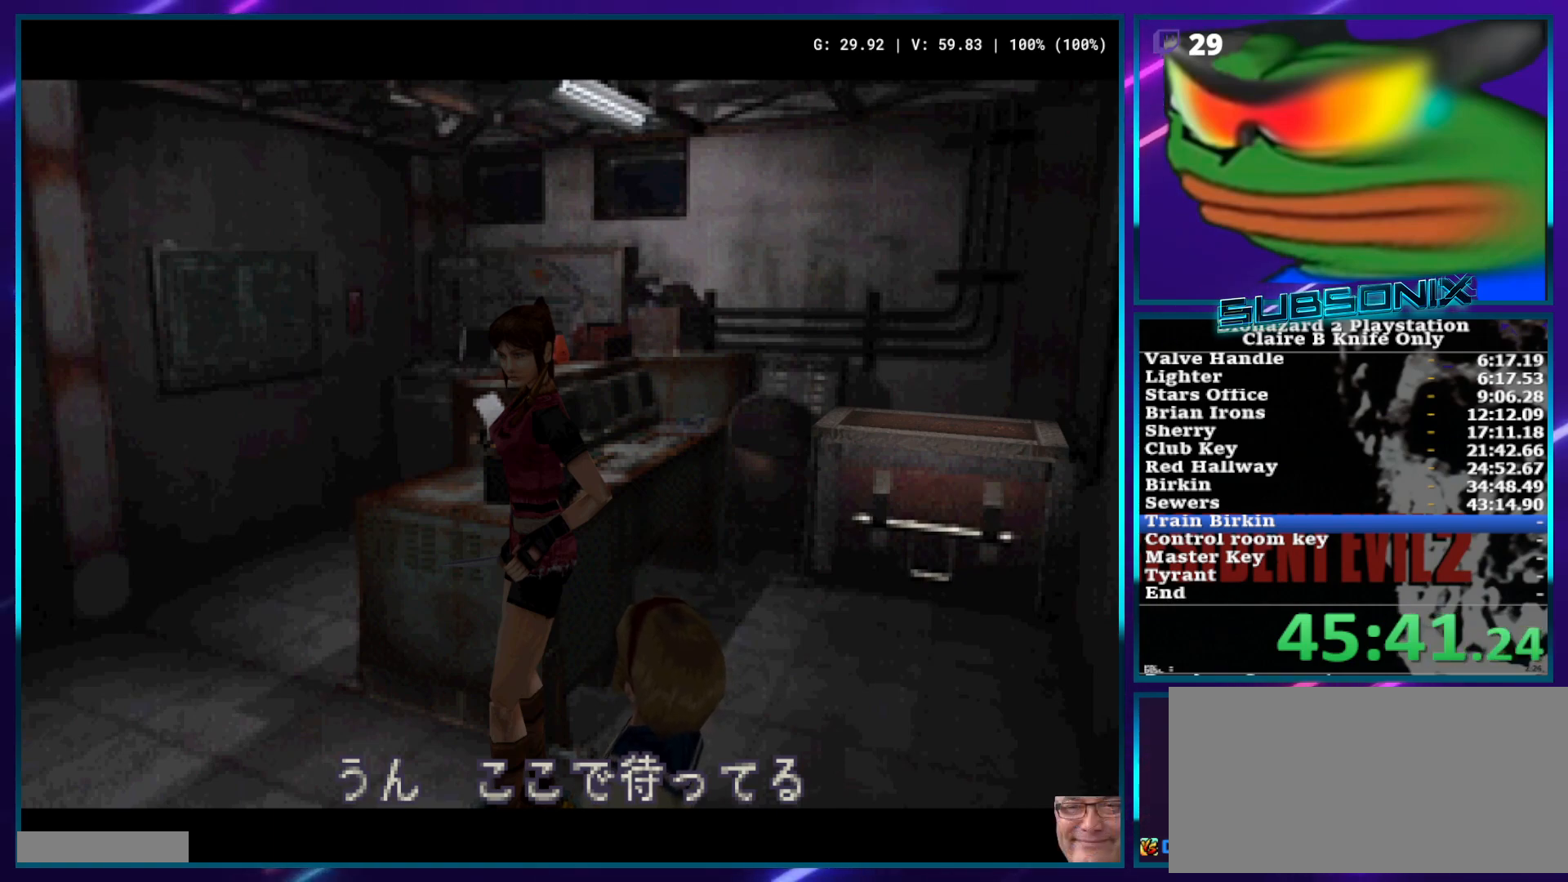
{"buttons": ["SQUARE", "DPAD_UP"], "left_stick": "center", "right_stick": "center", "events": []}